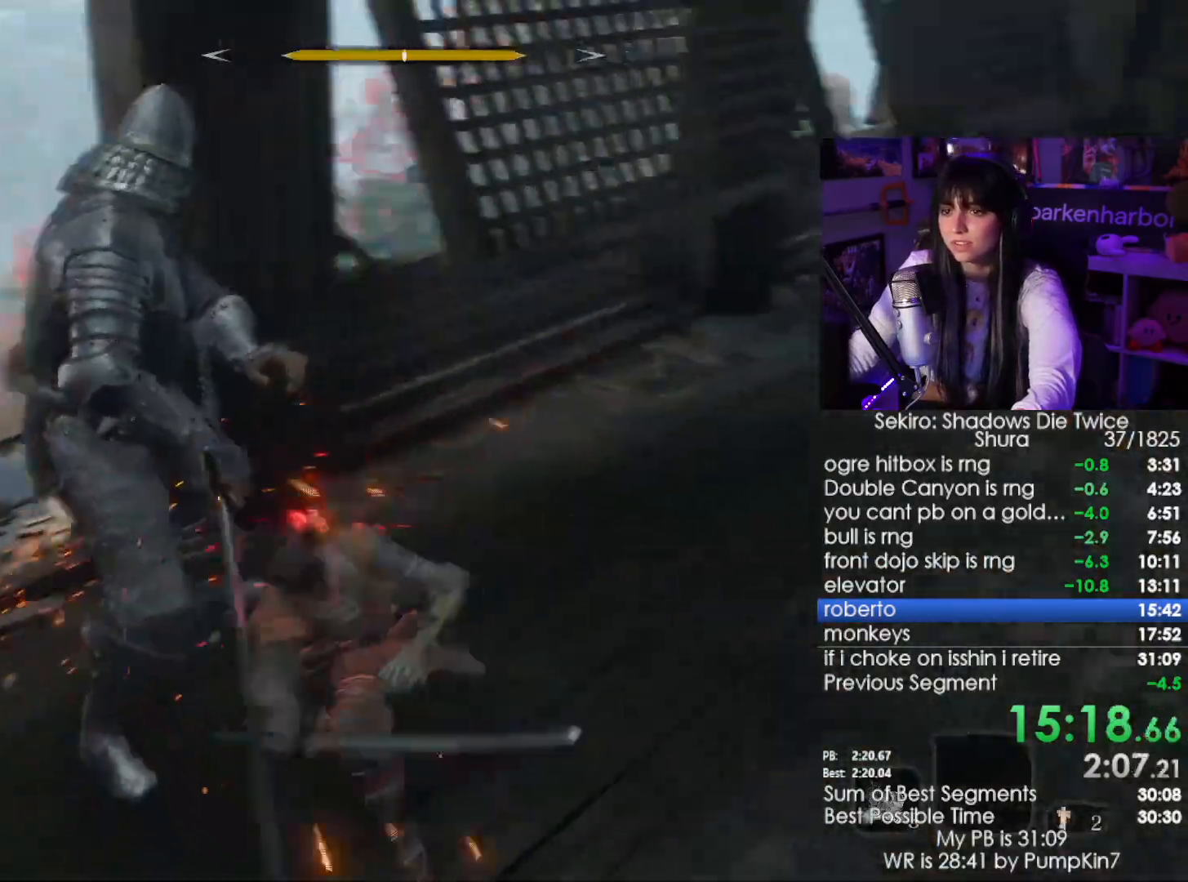
Gameplay with keyboard and mouse; each line is a JSON object with the keys and mouse buttons held at the frame after it. "events" lists presses ("down") and releases ("up") of "1", "2", "3", "4", "5", "a", "alt", "c", "caps_lock", "ctrl", "d", "e", "f", "g", "q", "r", "s", "shift", "space", "t", "tab", "v", "w", "x", "z", "mouse_left", "mouse_wheel" and "mouse_right" between this image and that frame as [ms after this image, input, new state], when the widget could be followed in between. "mouse_left", "mouse_wheel", "mouse_right" = the "left", "wheel", "right" buttons of the "mouse" list. No other keys are recorded. "wheel" means that the mouse wheel is clicked or scrolled. Not read: mouse_move.
{"keys": ["w"], "mouse": ["wheel"], "events": [[183, "mouse_left", "down"], [317, "mouse_left", "up"], [467, "mouse_wheel", "down"]]}
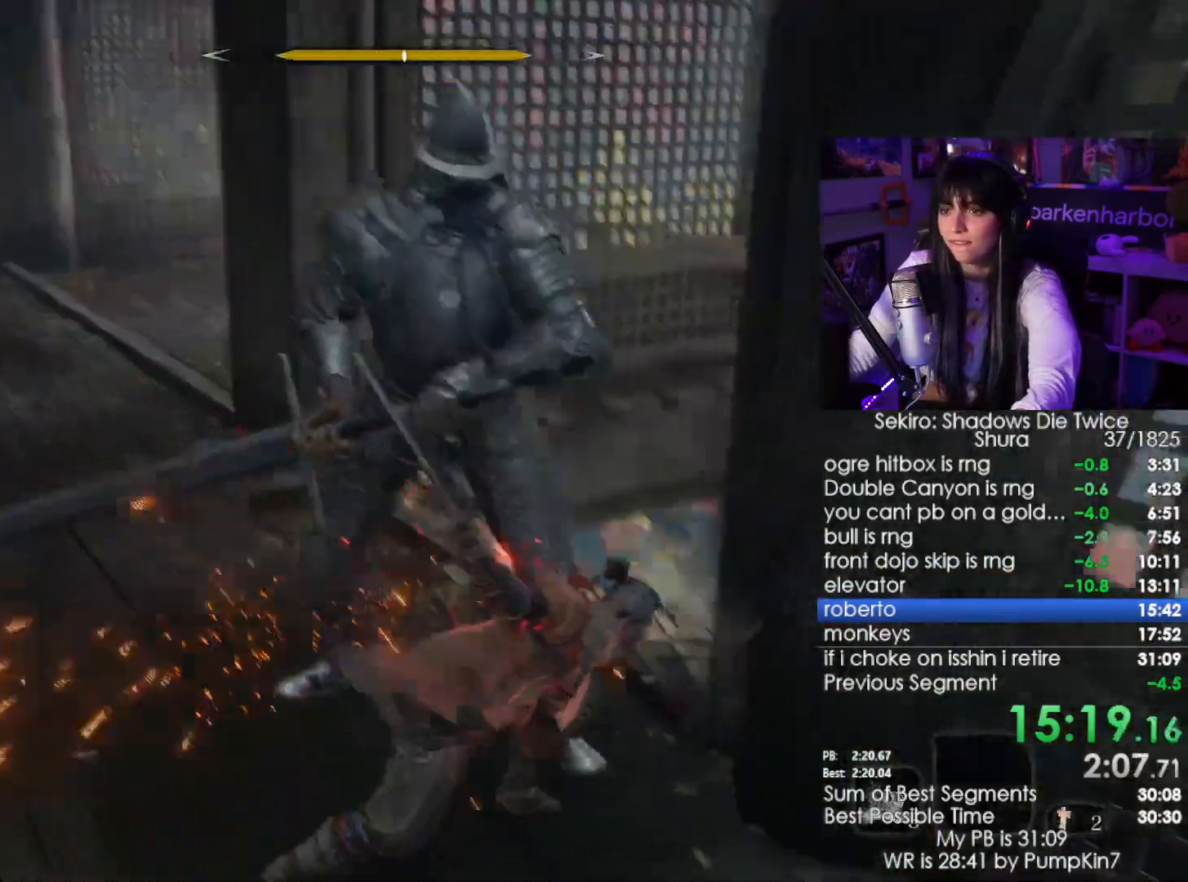
{"keys": ["a"], "mouse": [], "events": [[100, "mouse_wheel", "up"], [200, "a", "down"], [483, "w", "up"]]}
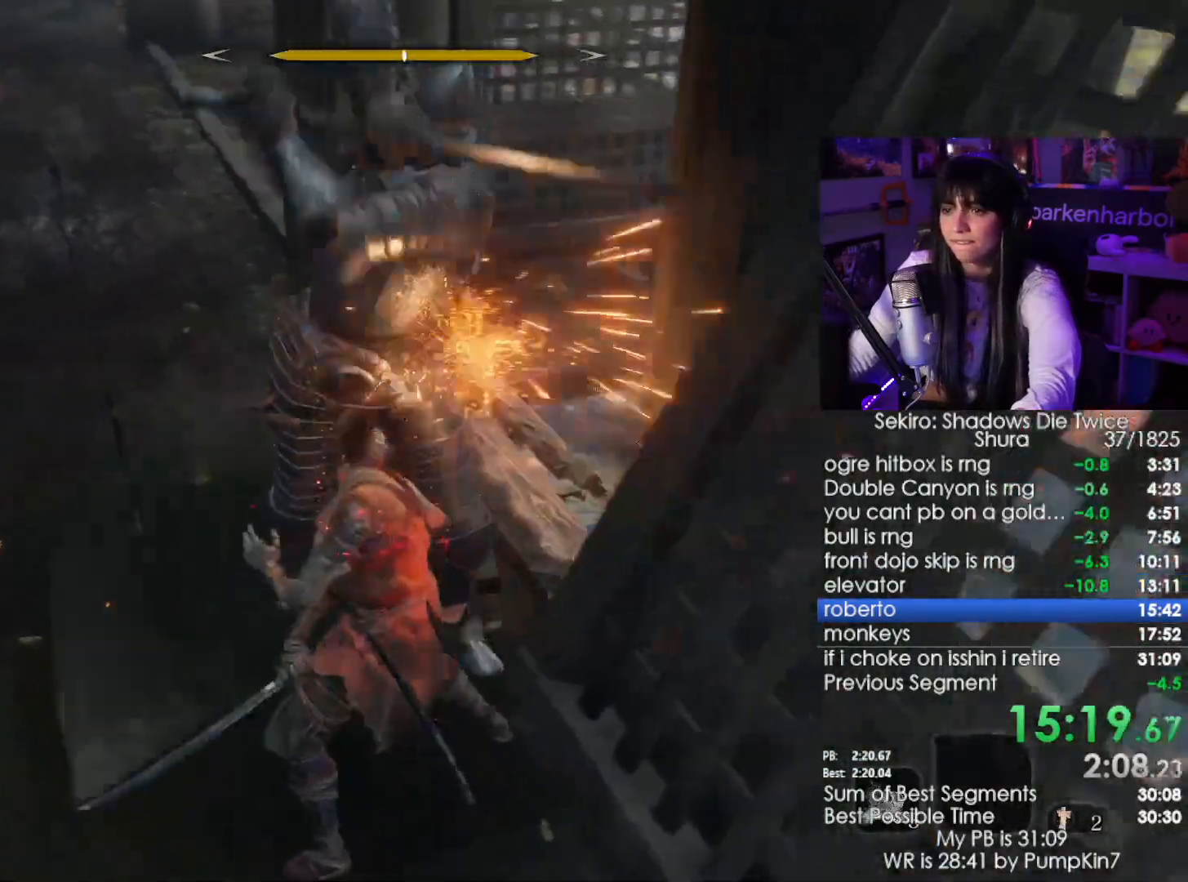
{"keys": ["a"], "mouse": [], "events": [[400, "mouse_right", "down"], [500, "mouse_right", "up"]]}
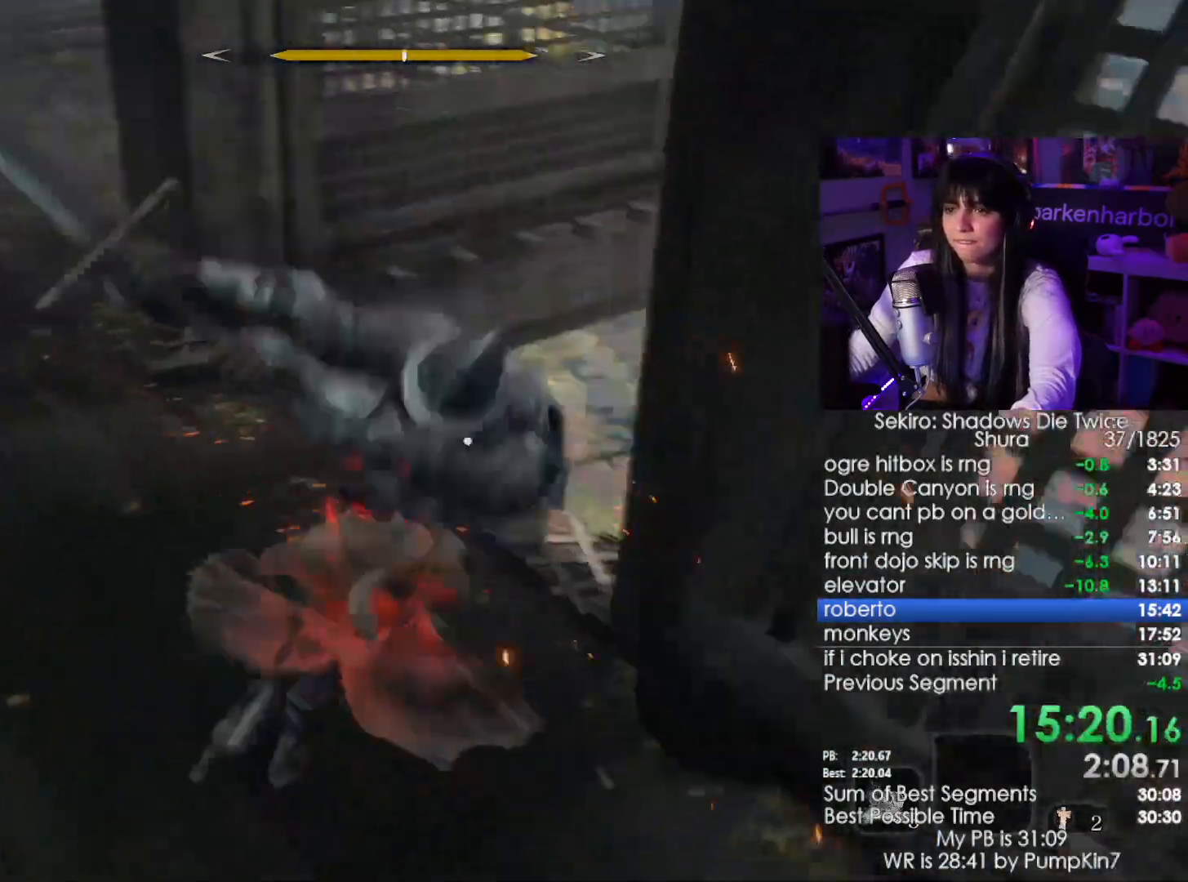
{"keys": ["a"], "mouse": [], "events": [[50, "mouse_right", "down"], [133, "mouse_right", "up"], [183, "mouse_left", "down"], [283, "mouse_left", "up"], [317, "mouse_left", "down"], [417, "mouse_left", "up"]]}
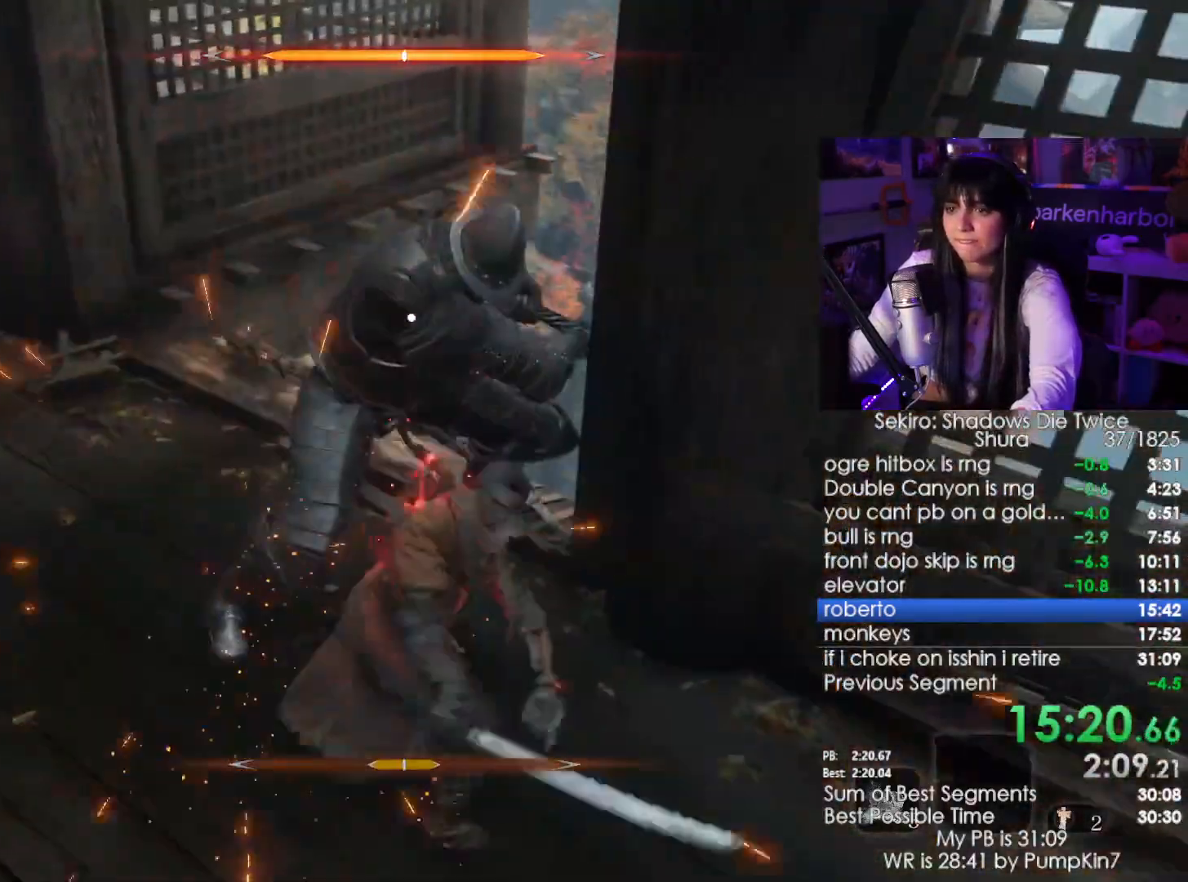
{"keys": ["a"], "mouse": ["left"], "events": [[483, "mouse_left", "down"]]}
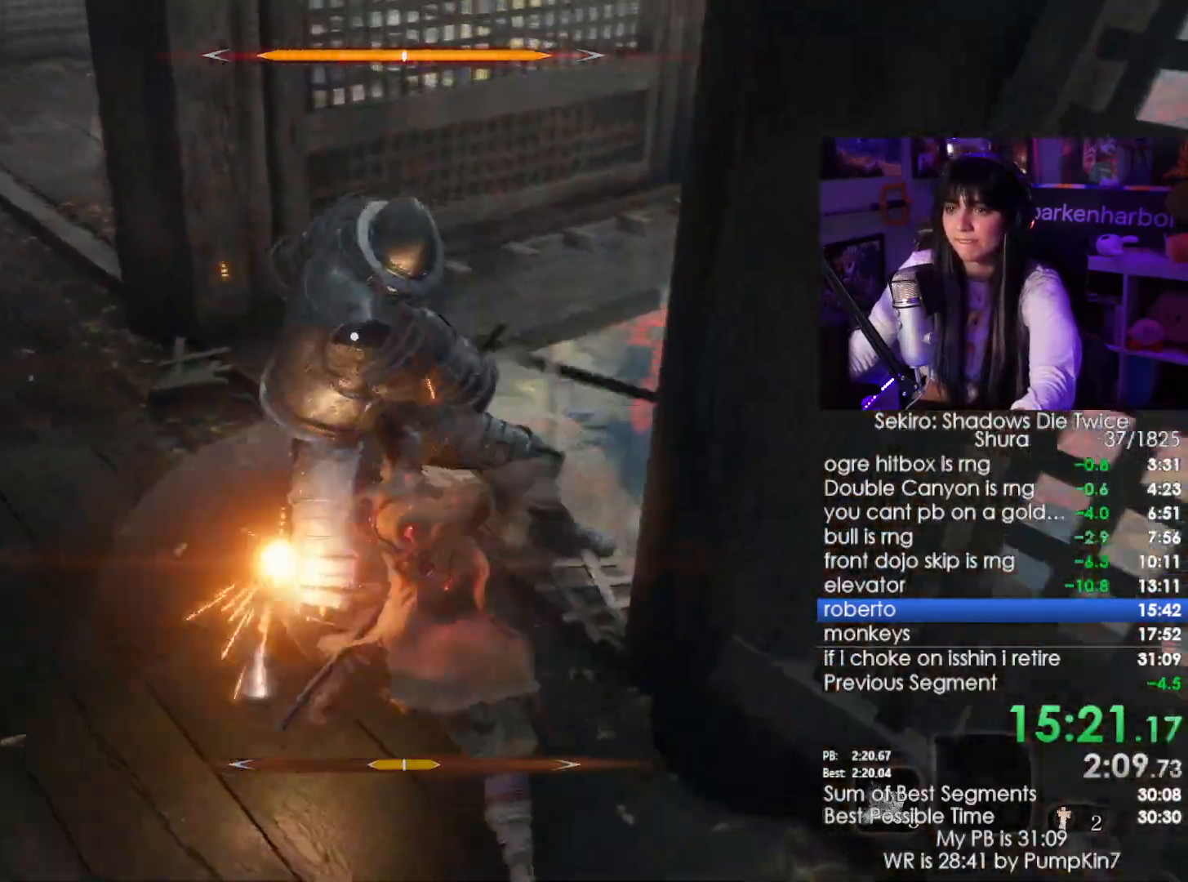
{"keys": ["w"], "mouse": [], "events": [[67, "mouse_left", "up"], [267, "mouse_wheel", "down"], [350, "mouse_wheel", "up"], [400, "w", "down"], [450, "a", "up"]]}
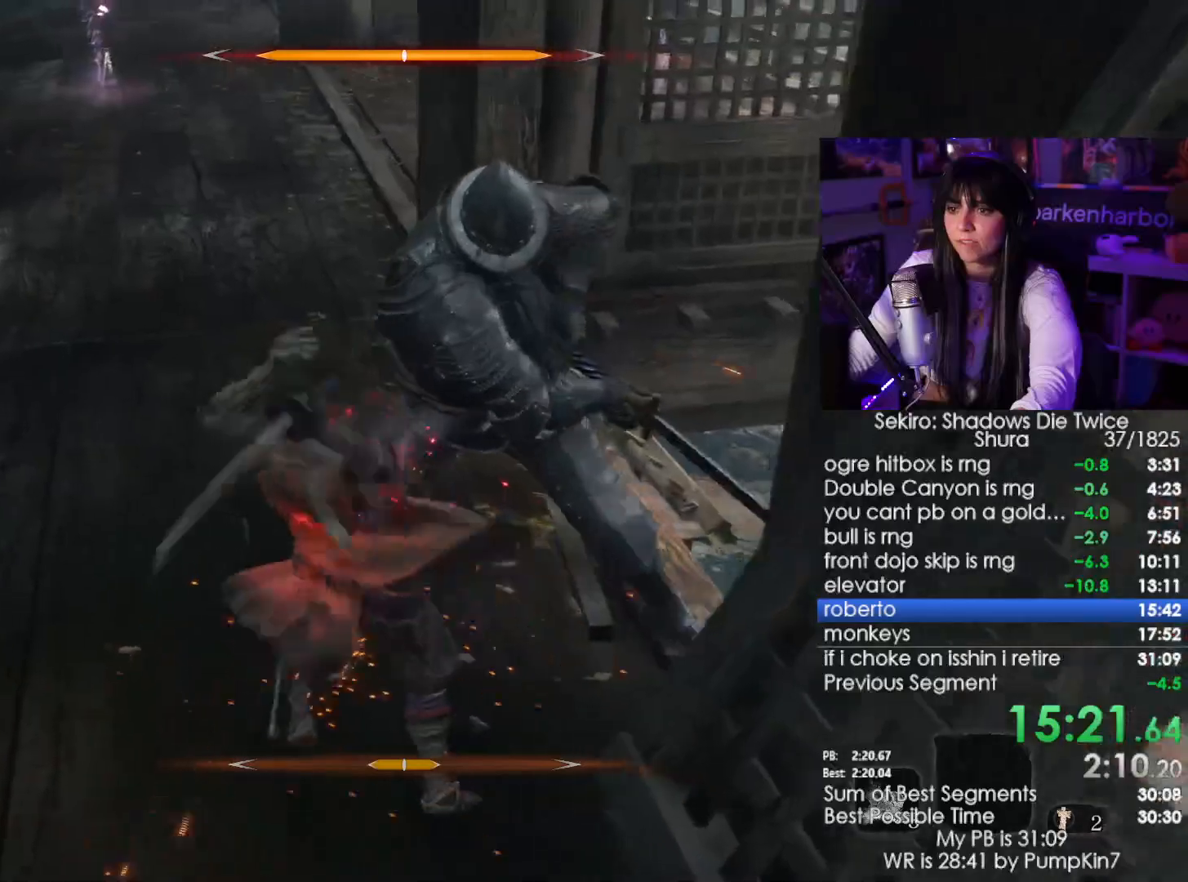
{"keys": ["w"], "mouse": [], "events": [[133, "mouse_left", "down"], [283, "mouse_left", "up"]]}
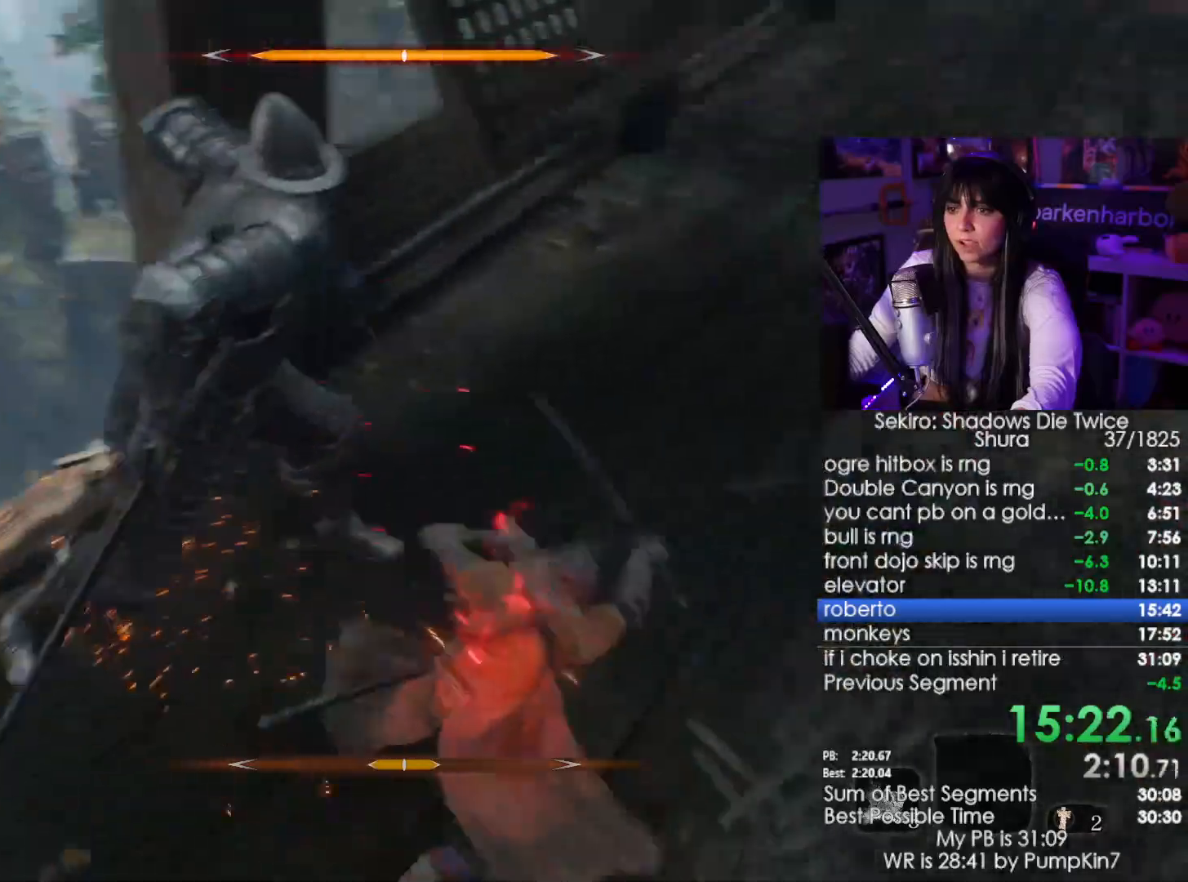
{"keys": ["w"], "mouse": [], "events": [[333, "mouse_left", "down"], [383, "mouse_left", "up"]]}
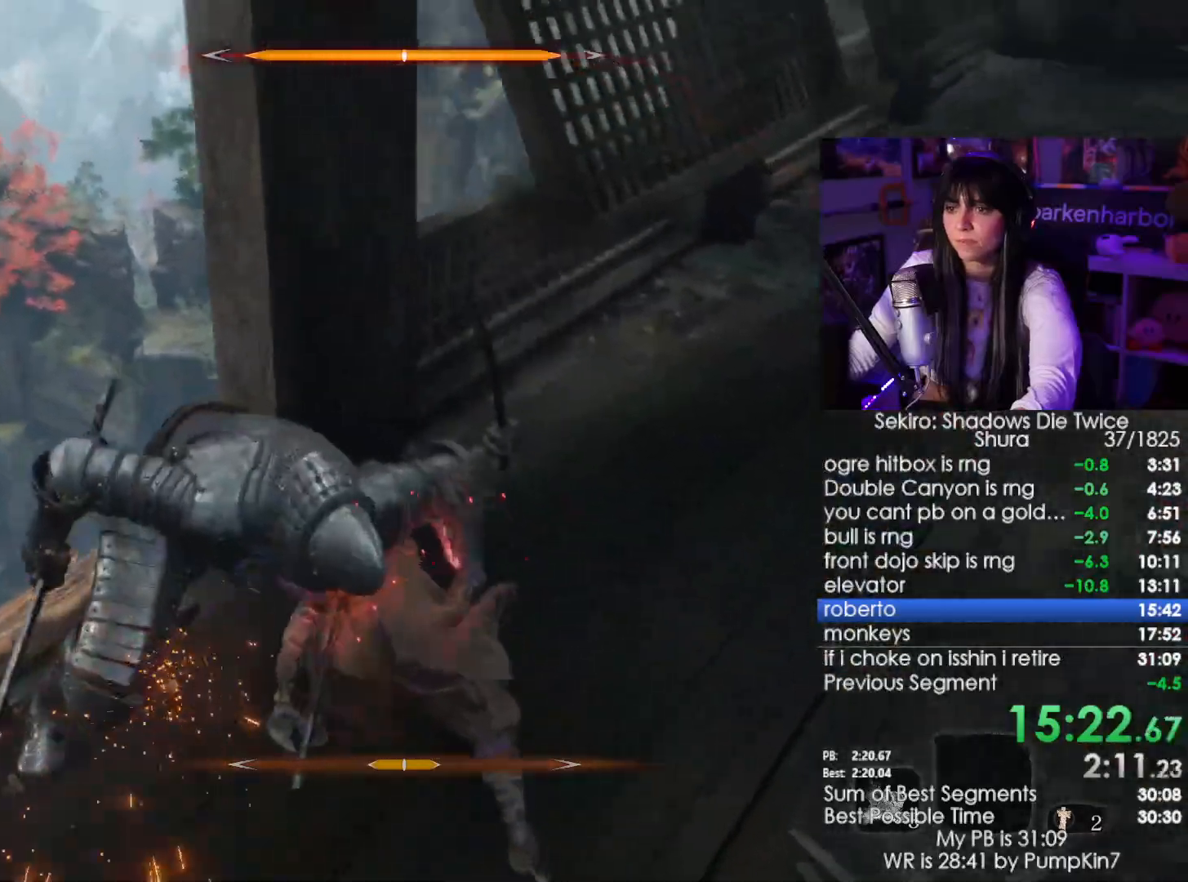
{"keys": ["a", "w"], "mouse": ["left"], "events": [[67, "mouse_wheel", "down"], [167, "mouse_wheel", "up"], [400, "a", "down"], [450, "mouse_left", "down"]]}
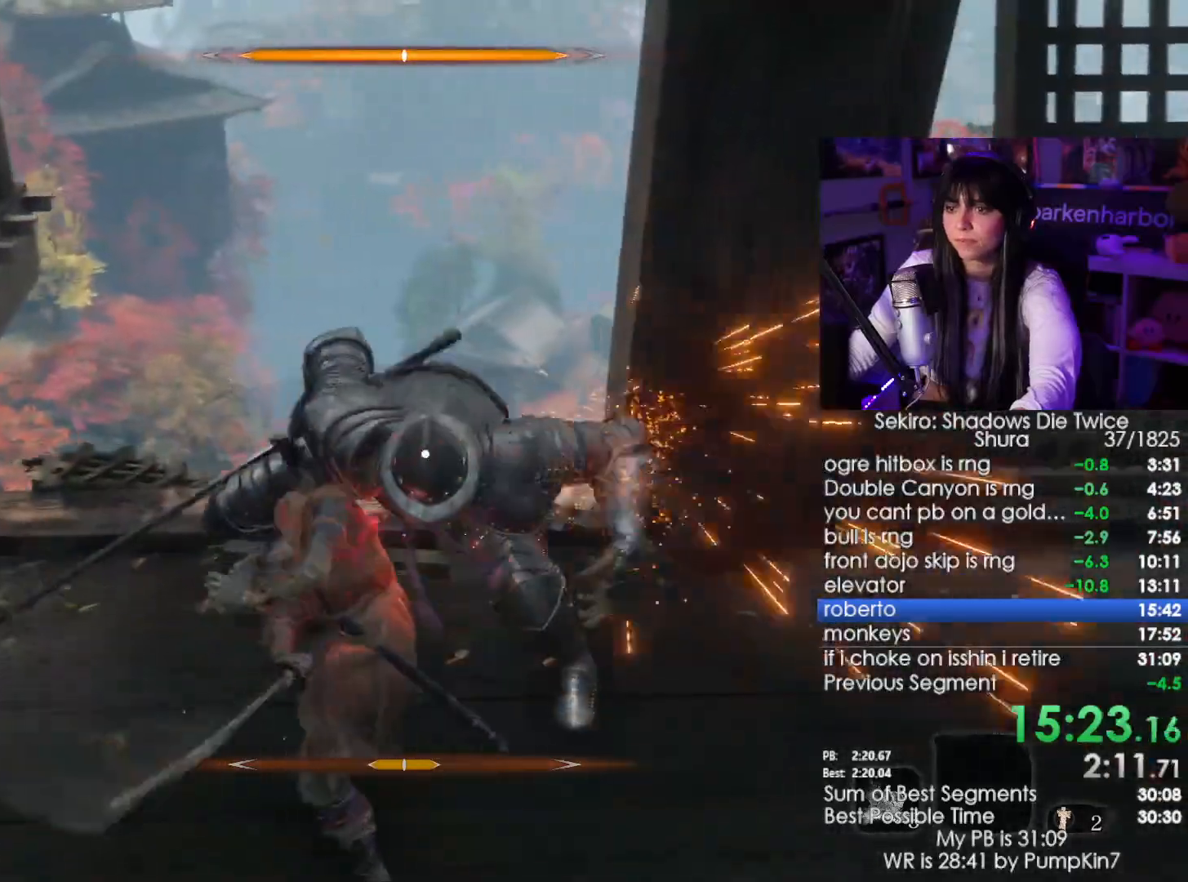
{"keys": ["d", "w"], "mouse": [], "events": [[50, "a", "up"], [83, "mouse_left", "up"], [133, "d", "down"]]}
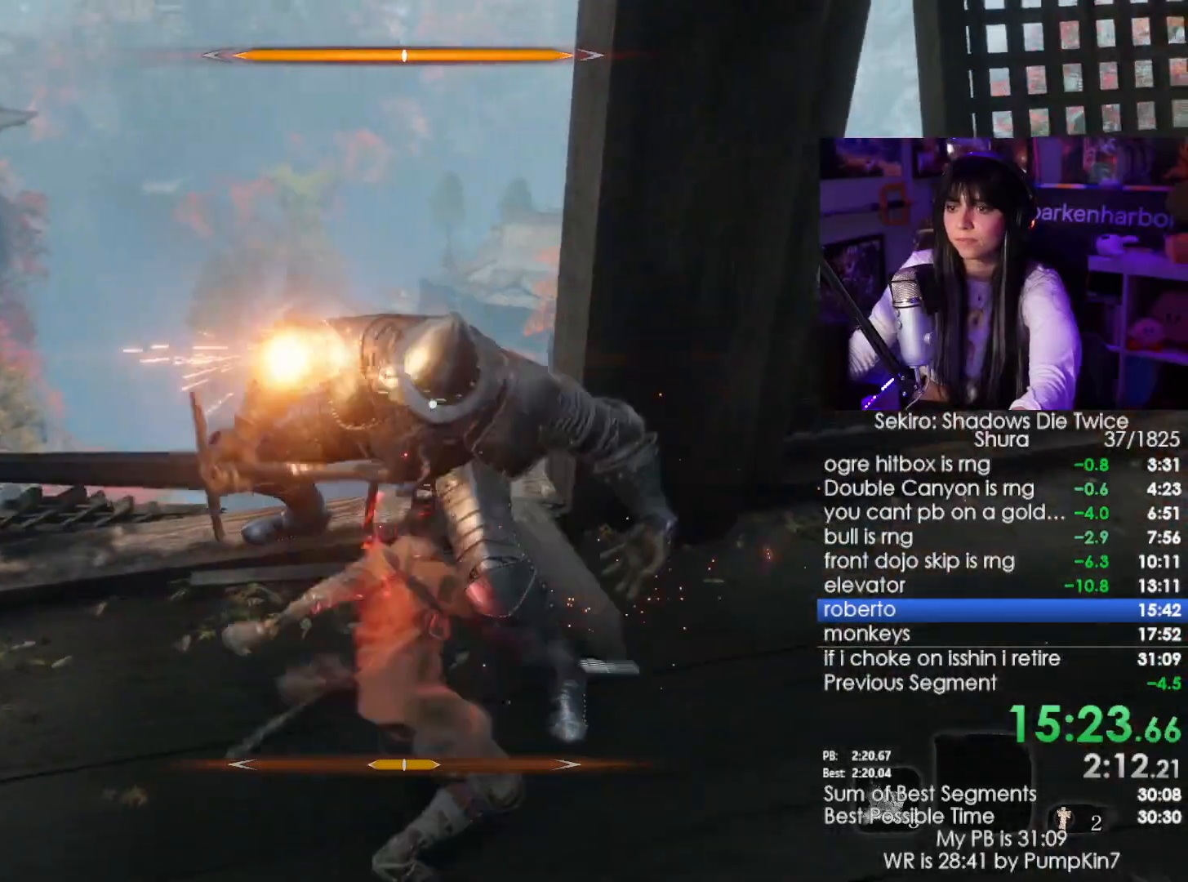
{"keys": ["d"], "mouse": [], "events": [[50, "mouse_left", "down"], [150, "mouse_left", "up"], [150, "w", "up"]]}
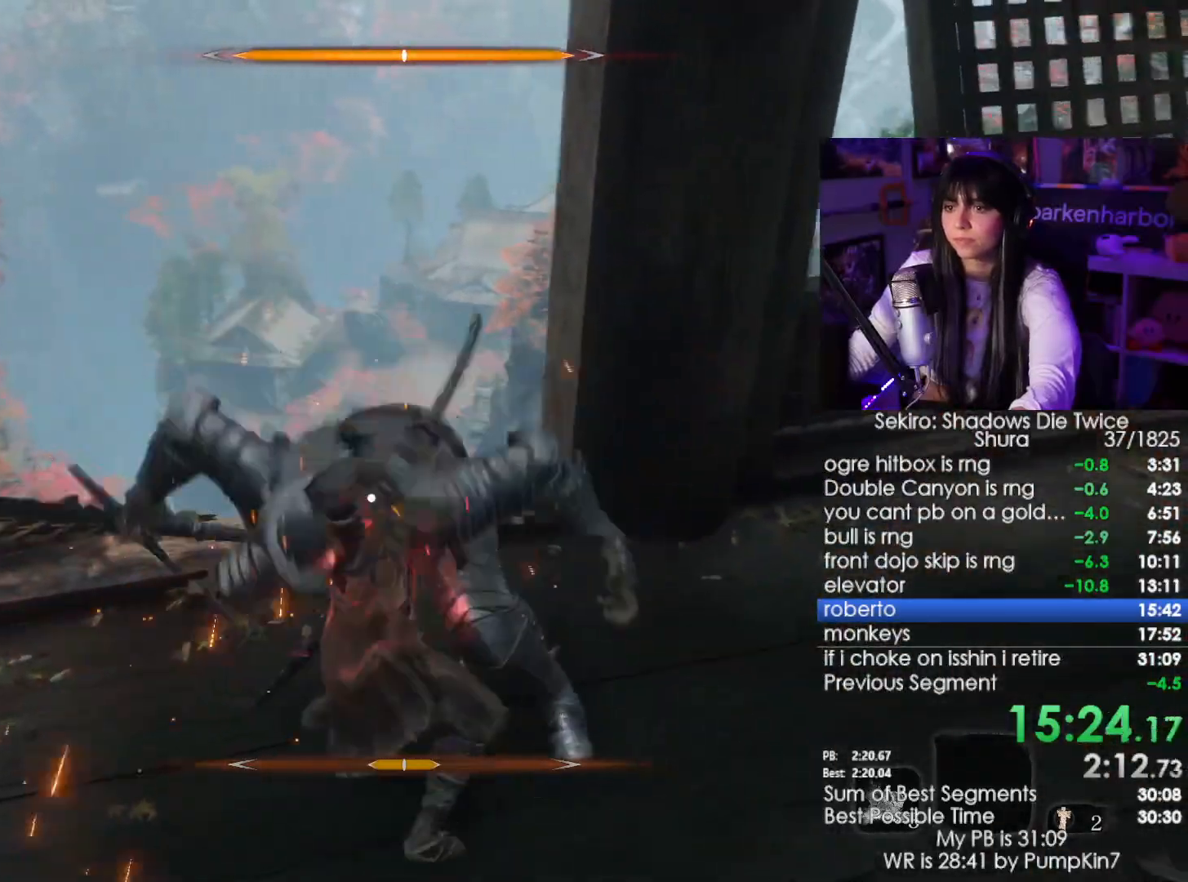
{"keys": ["d"], "mouse": [], "events": []}
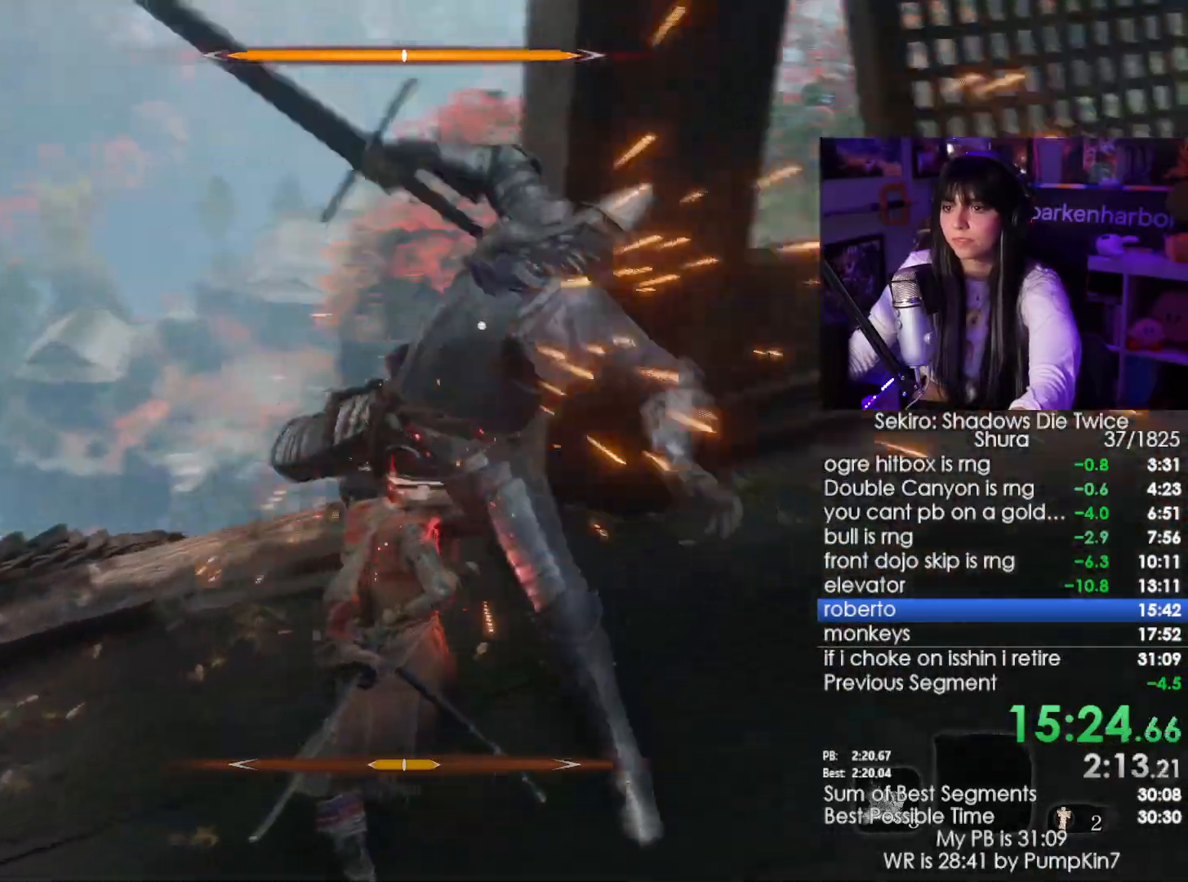
{"keys": [], "mouse": [], "events": [[133, "mouse_right", "down"], [233, "d", "up"], [233, "mouse_right", "up"]]}
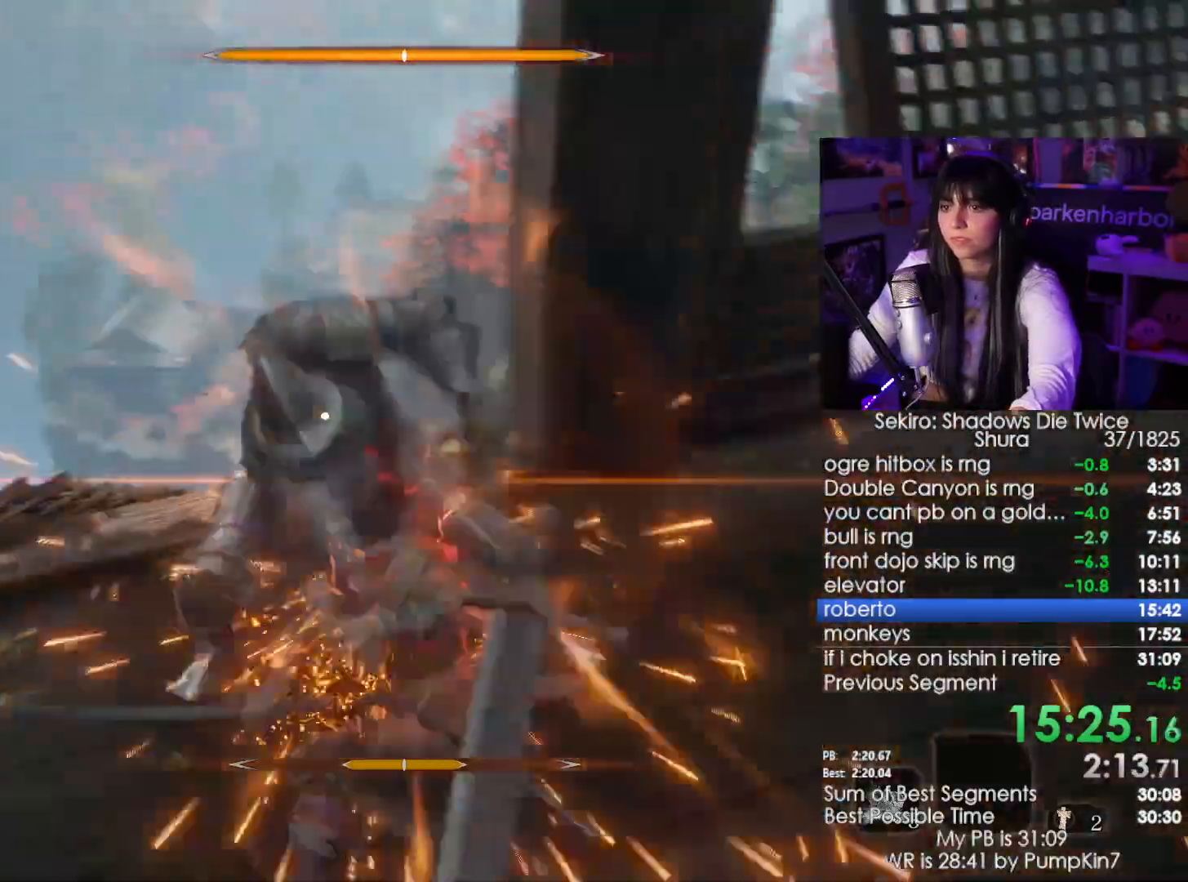
{"keys": [], "mouse": [], "events": []}
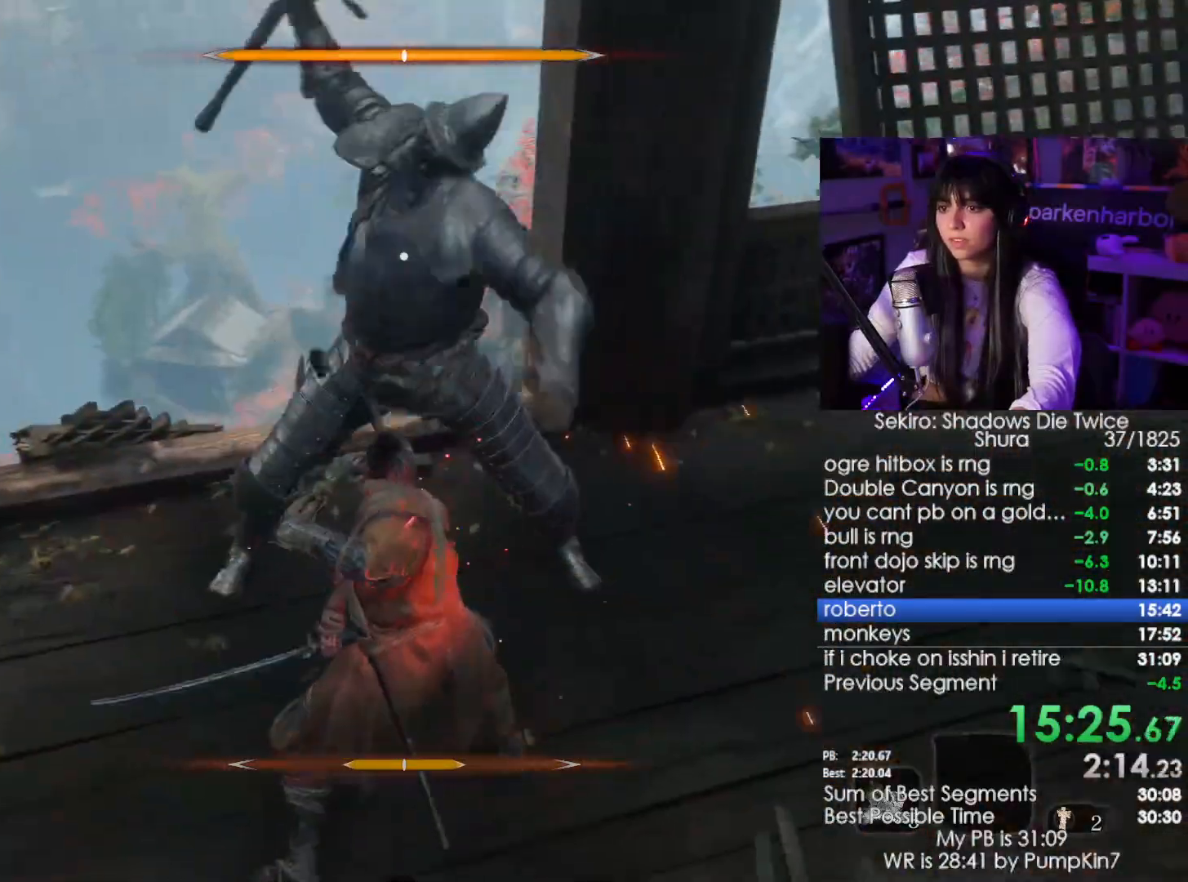
{"keys": [], "mouse": [], "events": [[67, "mouse_right", "down"], [200, "mouse_right", "up"]]}
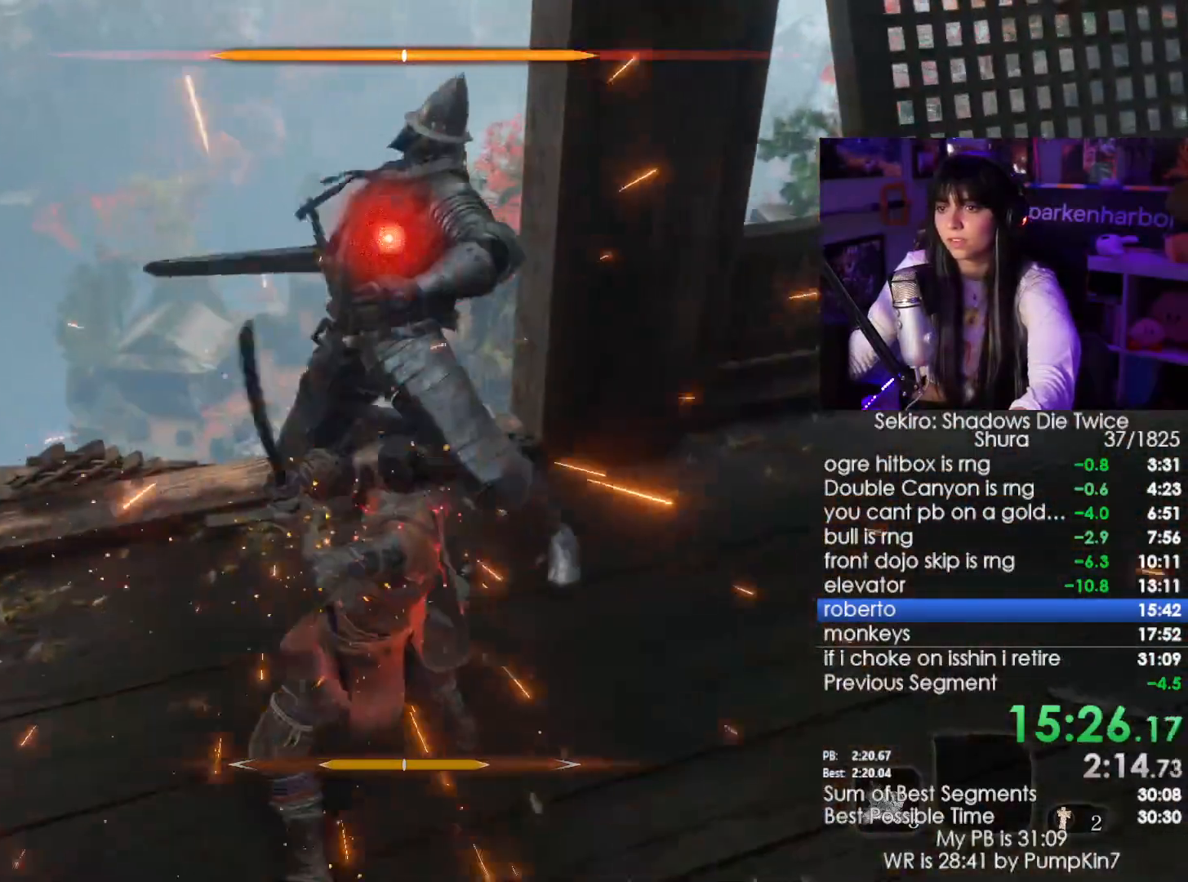
{"keys": [], "mouse": [], "events": [[50, "mouse_left", "down"], [133, "mouse_left", "up"], [317, "mouse_wheel", "down"], [417, "mouse_wheel", "up"]]}